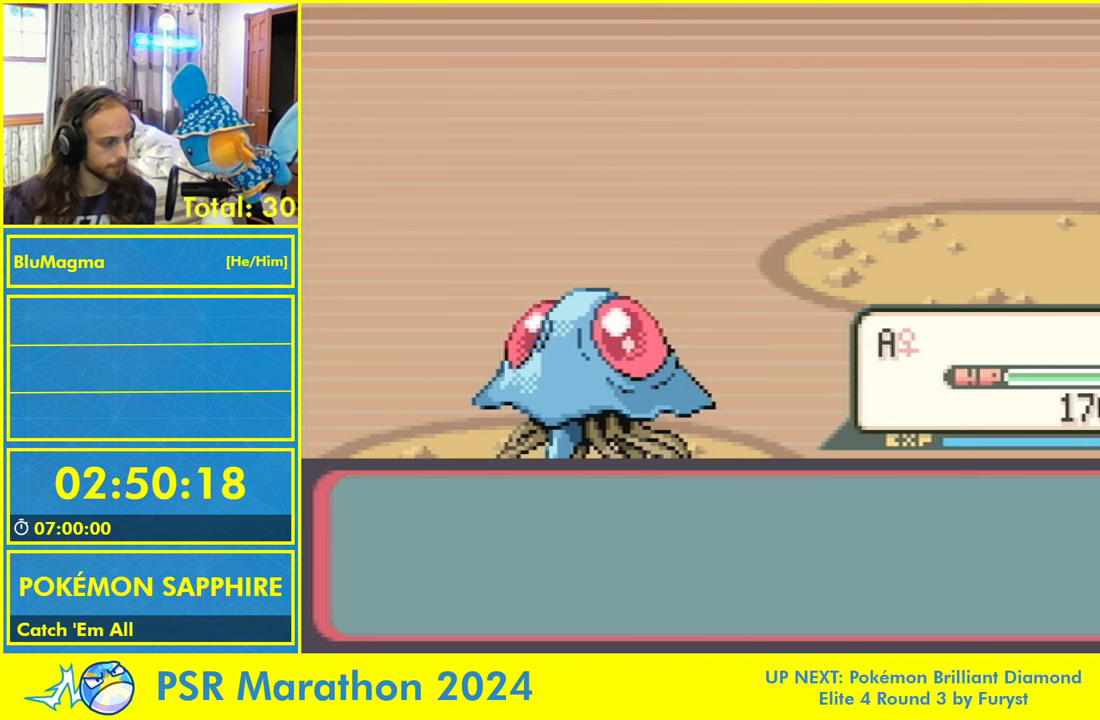
Gameplay with a controller (Nintendo layout); each line is a JSON object with the inputs held at the frame after it. "events" lists button and stick changes between this image and that frame as [ms after this image, input, new state], when the widget could be followed in between. Not read: L2 L3 R3 X Y.
{"buttons": [], "events": [[17, "B", "up"], [17, "L1", "down"], [50, "A", "up"], [67, "A", "down"], [67, "L1", "up"], [83, "B", "down"], [167, "B", "up"], [167, "L1", "down"], [234, "L1", "up"], [284, "B", "down"], [334, "L1", "down"], [350, "B", "up"], [417, "A", "up"], [450, "L1", "up"]]}
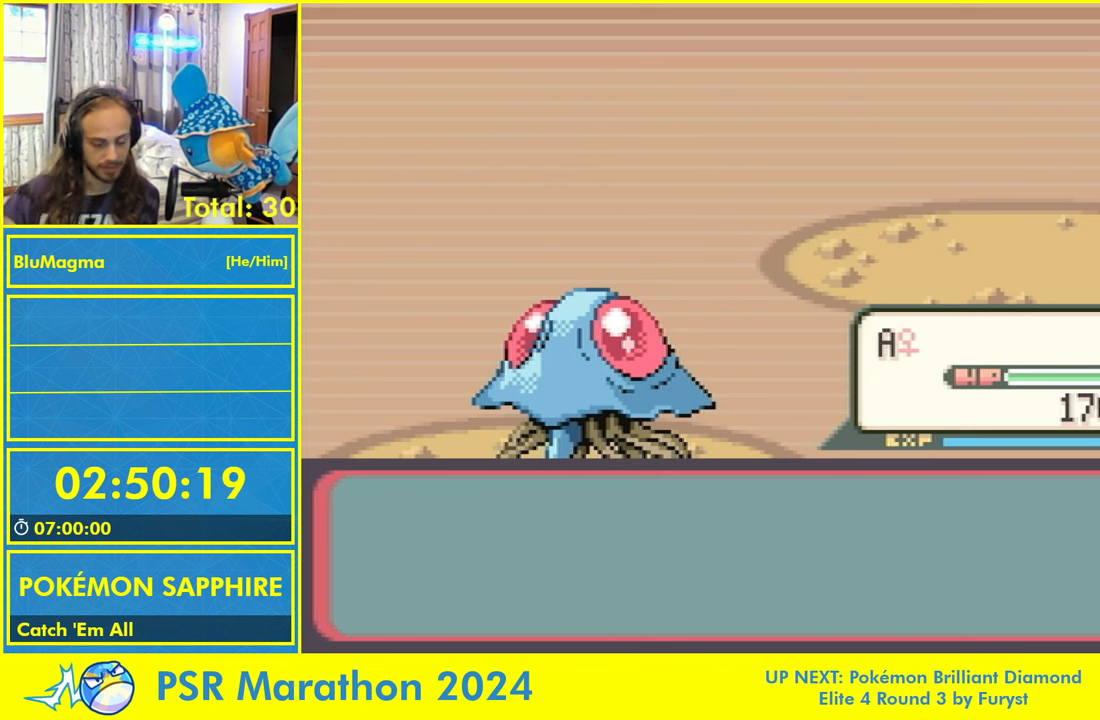
{"buttons": ["B"], "events": [[17, "A", "down"], [34, "L1", "down"], [84, "A", "up"], [117, "L1", "up"], [150, "A", "down"], [150, "B", "down"], [217, "B", "up"], [217, "L1", "down"], [250, "A", "up"], [284, "L1", "up"], [300, "A", "down"], [300, "B", "down"], [367, "B", "up"], [384, "L1", "down"], [400, "A", "up"], [450, "A", "down"], [450, "B", "down"], [500, "A", "up"], [500, "L1", "up"]]}
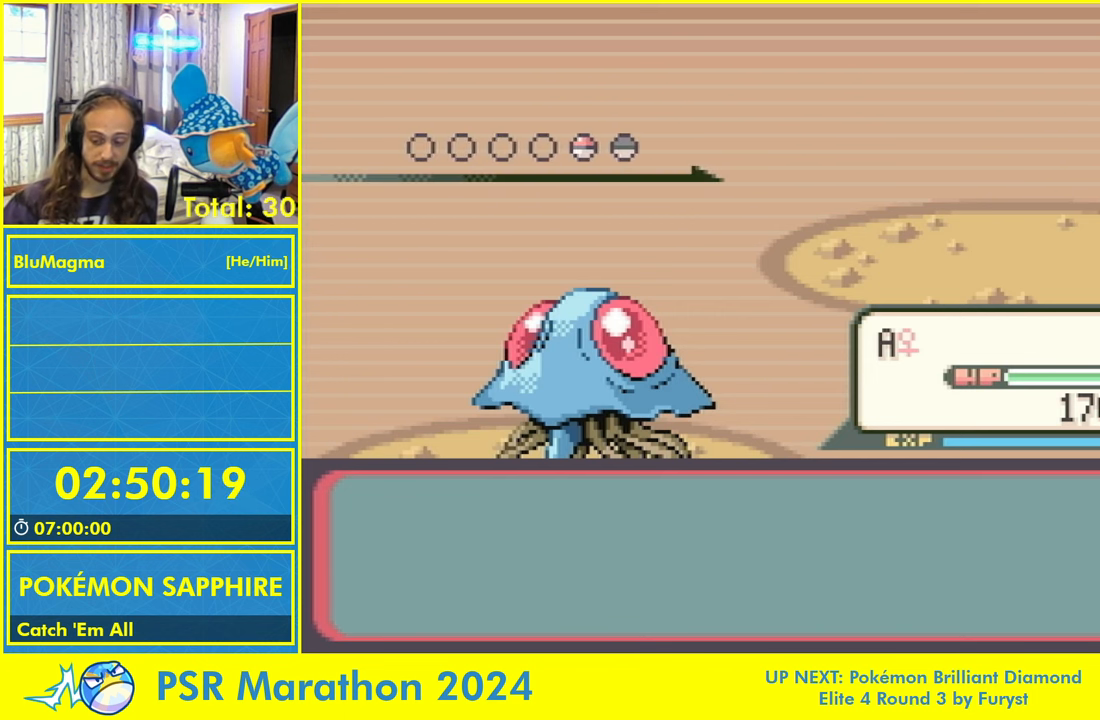
{"buttons": [], "events": [[67, "A", "down"], [100, "A", "up"], [134, "B", "up"], [400, "B", "down"], [467, "B", "up"]]}
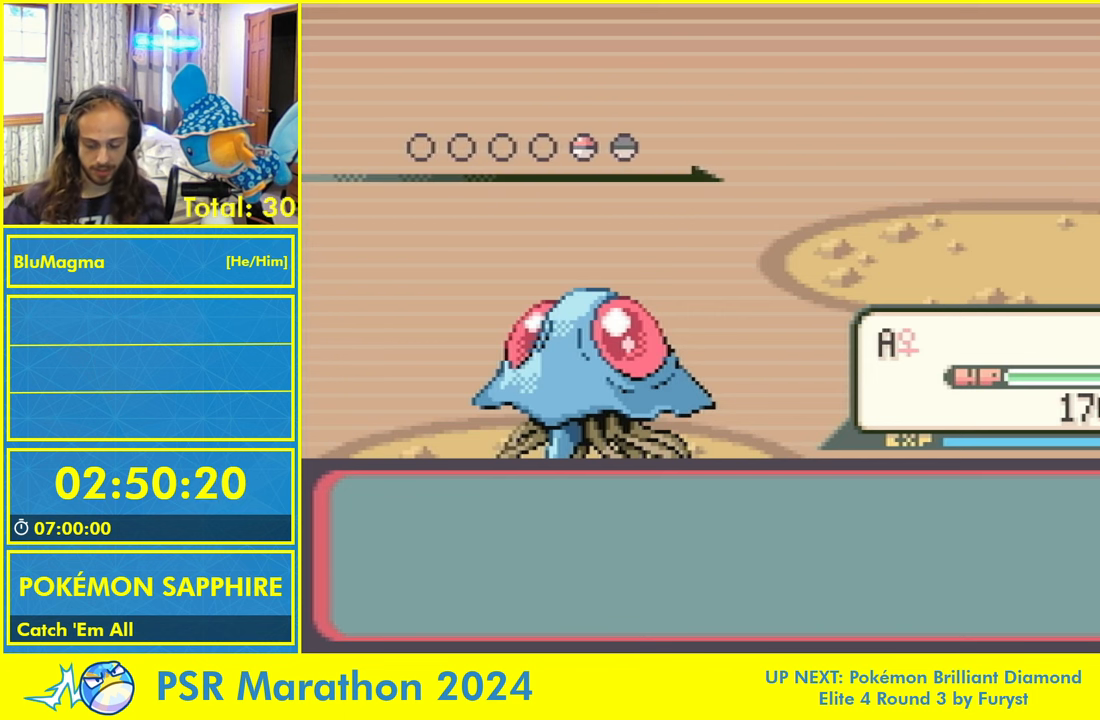
{"buttons": [], "events": [[300, "B", "down"], [317, "A", "down"], [400, "A", "up"], [417, "B", "up"]]}
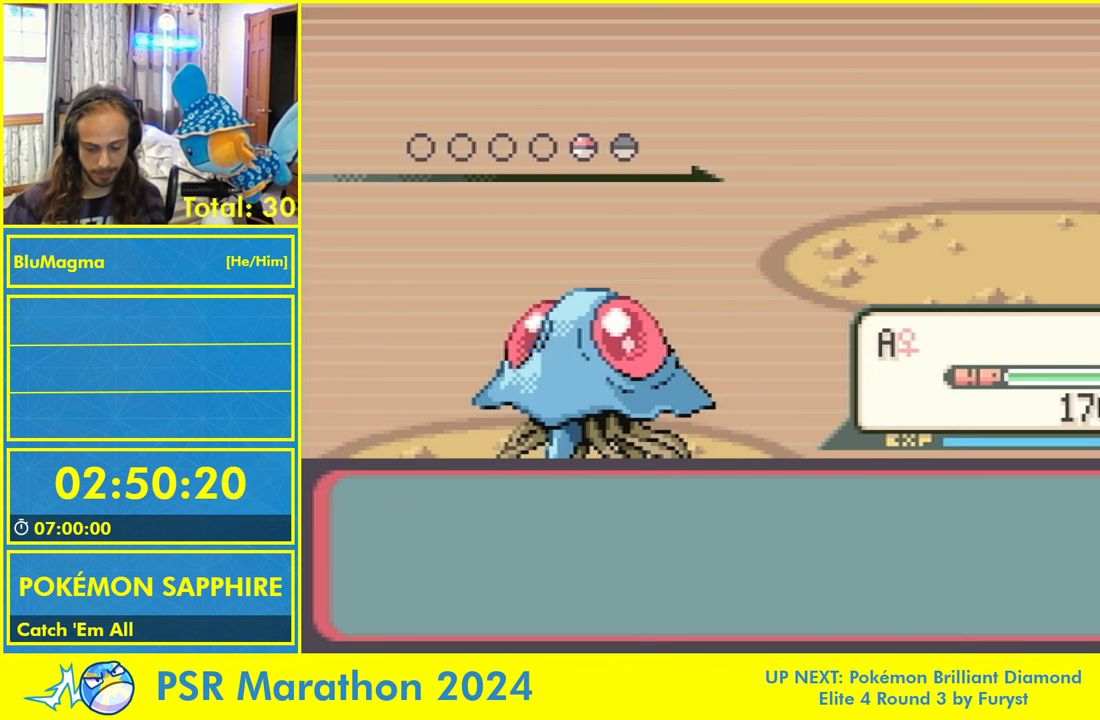
{"buttons": ["B"], "events": [[84, "L1", "down"], [117, "A", "down"], [134, "B", "down"], [200, "L1", "up"], [217, "A", "up"], [250, "B", "up"], [384, "B", "down"], [400, "A", "down"], [467, "A", "up"]]}
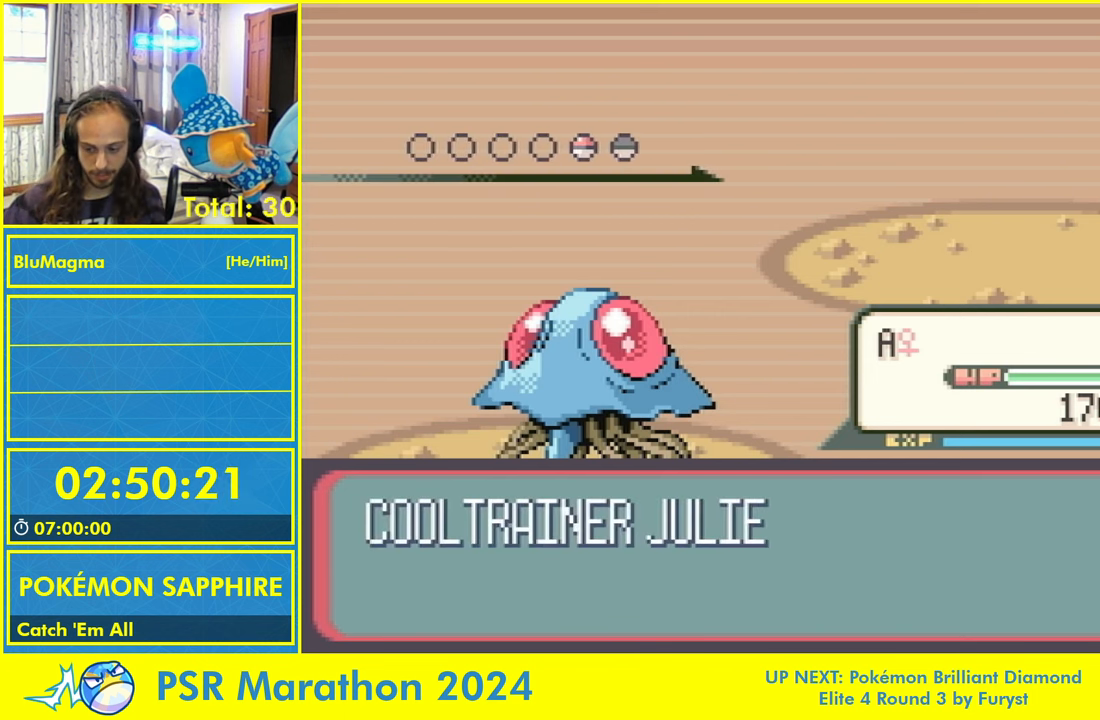
{"buttons": [], "events": [[34, "B", "up"], [167, "B", "down"], [184, "B", "up"]]}
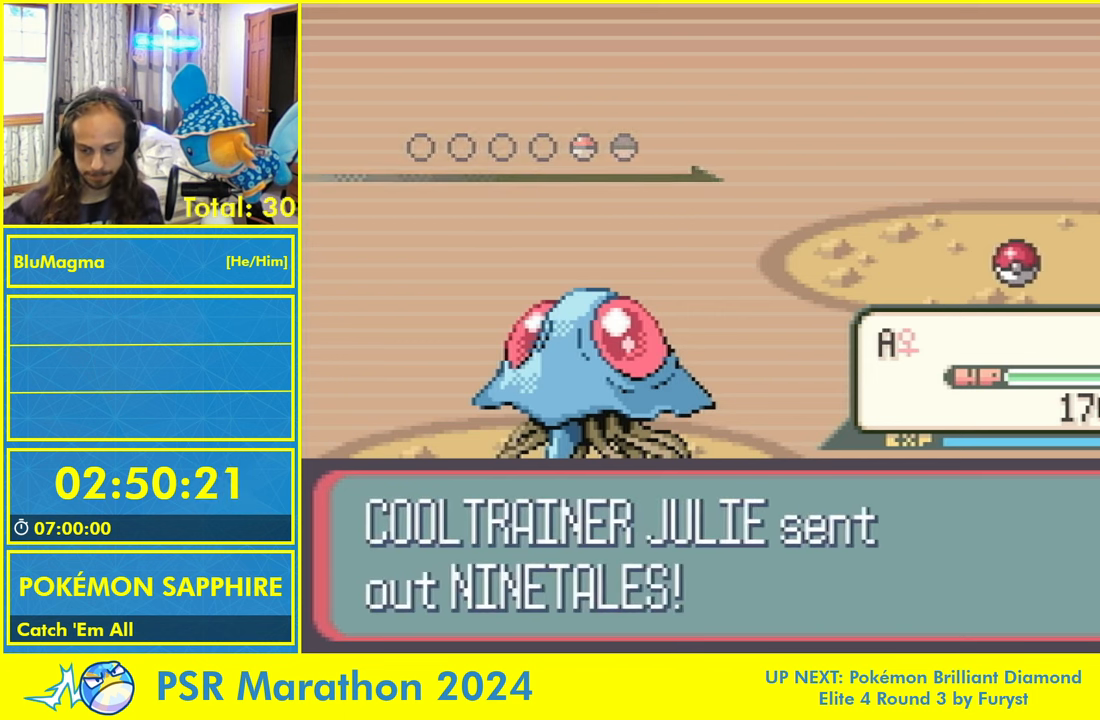
{"buttons": [], "events": []}
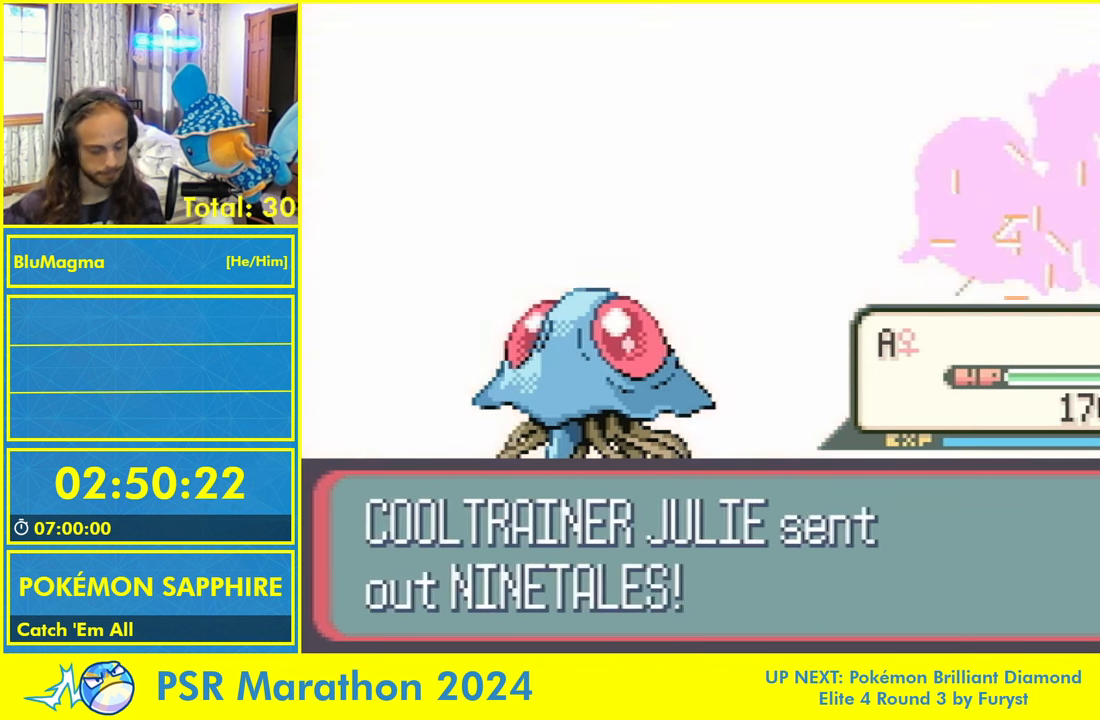
{"buttons": [], "events": []}
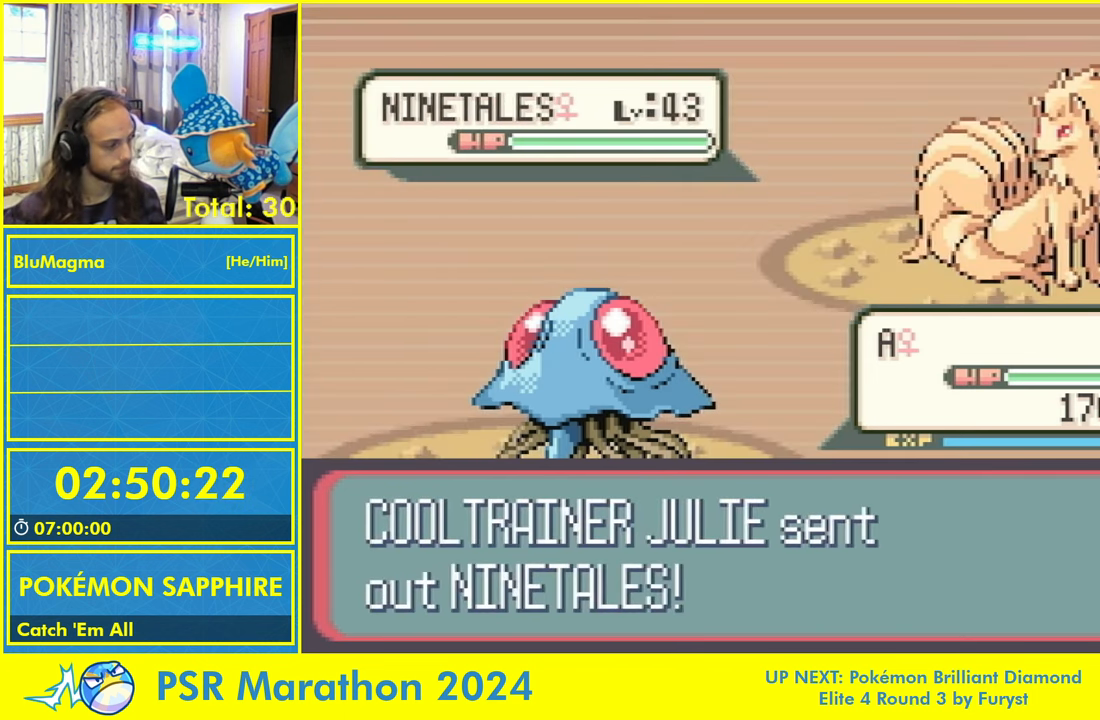
{"buttons": [], "events": [[184, "L1", "down"], [234, "A", "down"], [284, "L1", "up"], [317, "A", "up"], [334, "L1", "down"], [417, "L1", "up"]]}
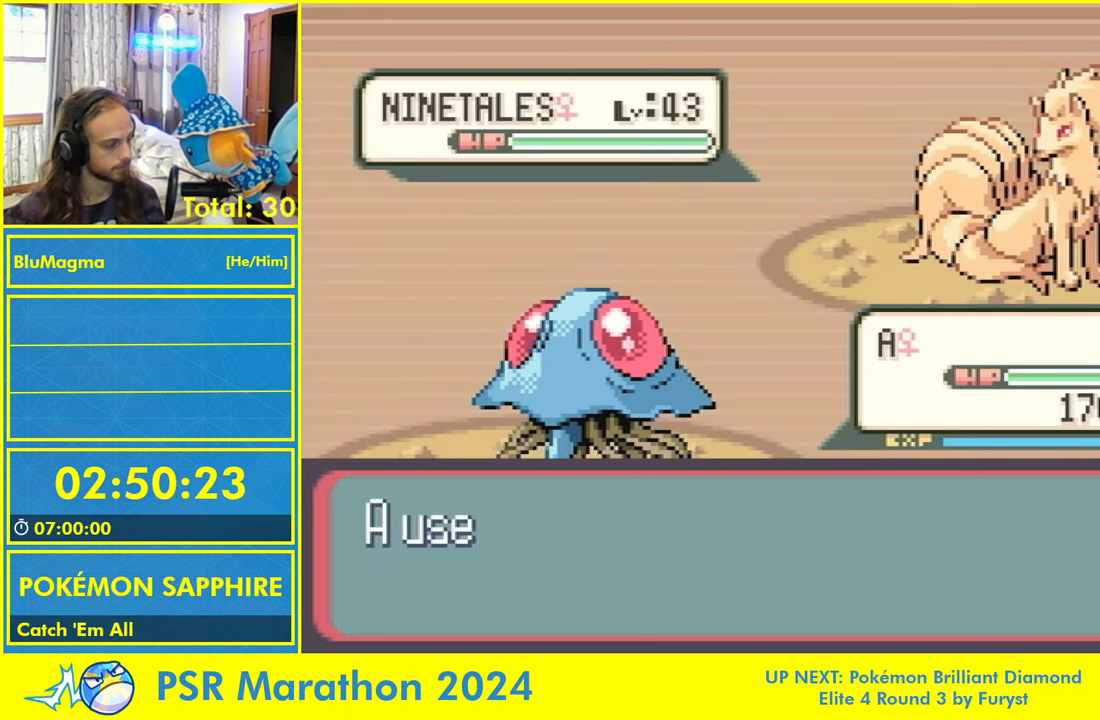
{"buttons": [], "events": []}
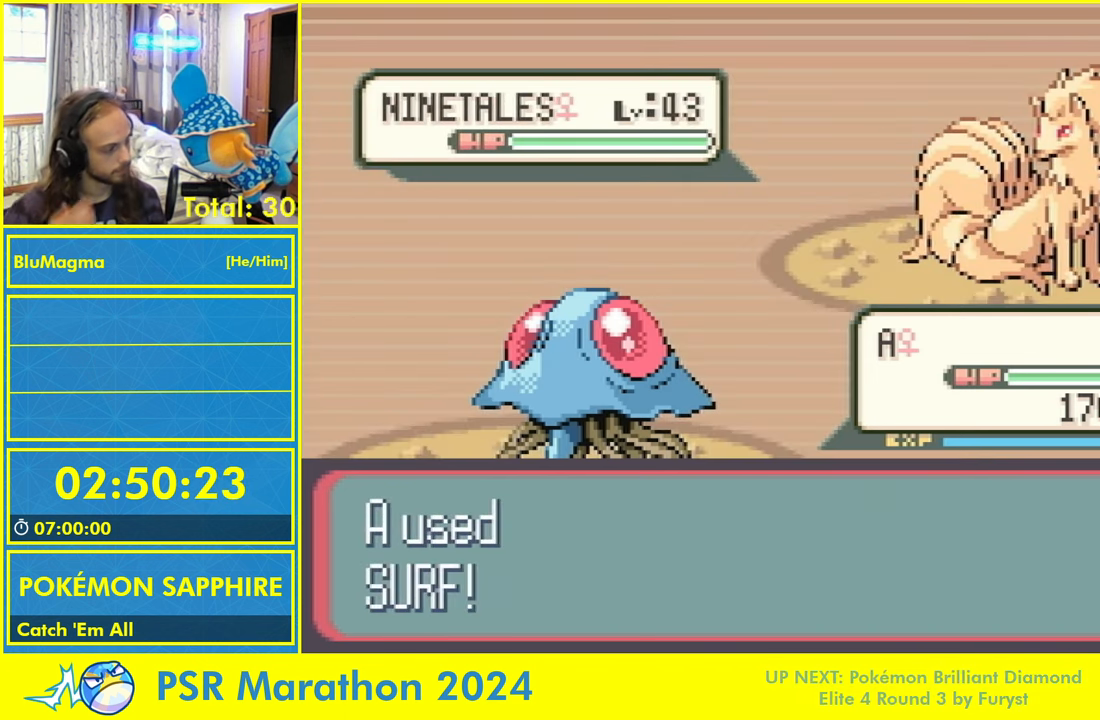
{"buttons": [], "events": []}
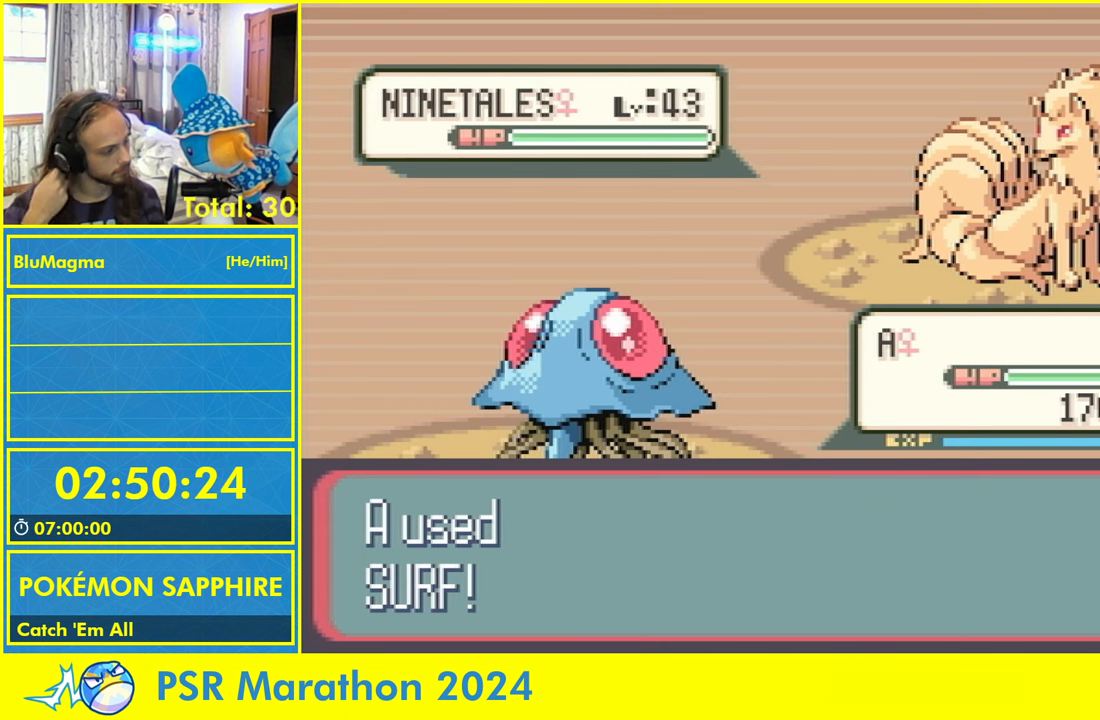
{"buttons": [], "events": []}
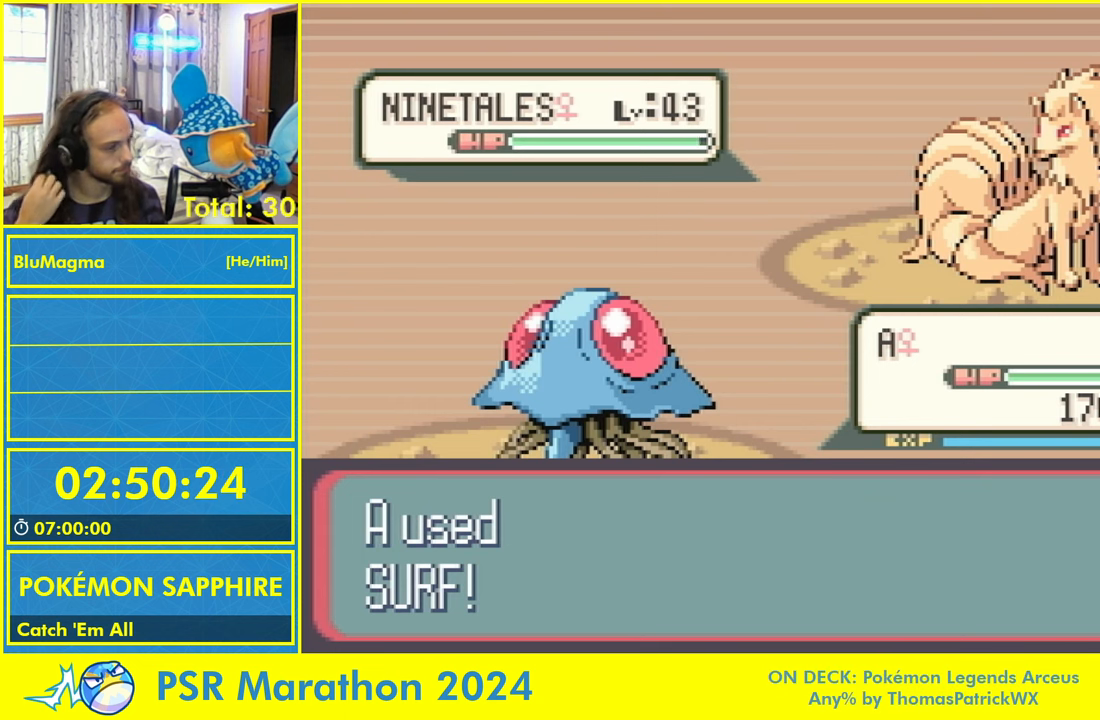
{"buttons": [], "events": []}
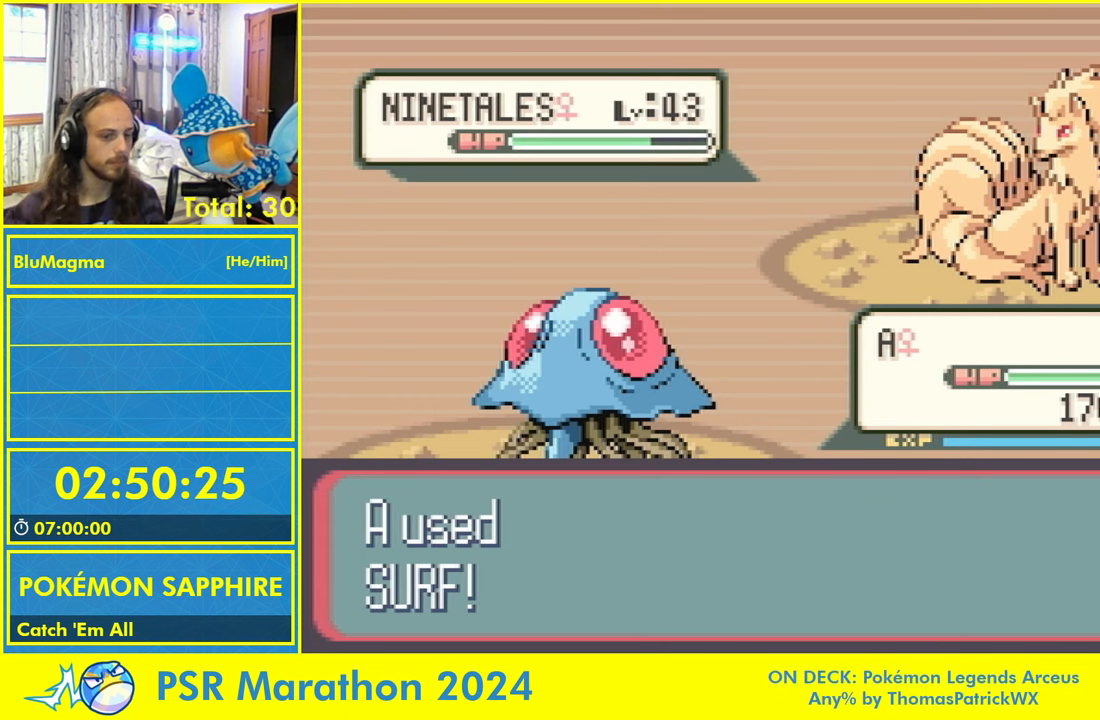
{"buttons": [], "events": []}
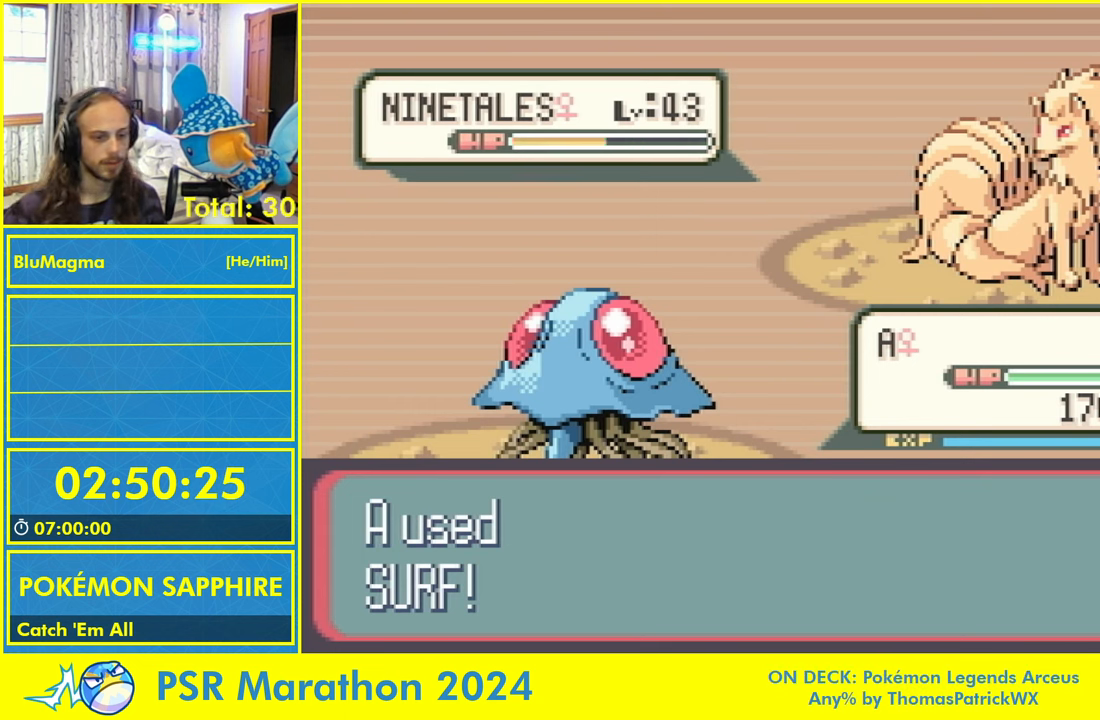
{"buttons": [], "events": []}
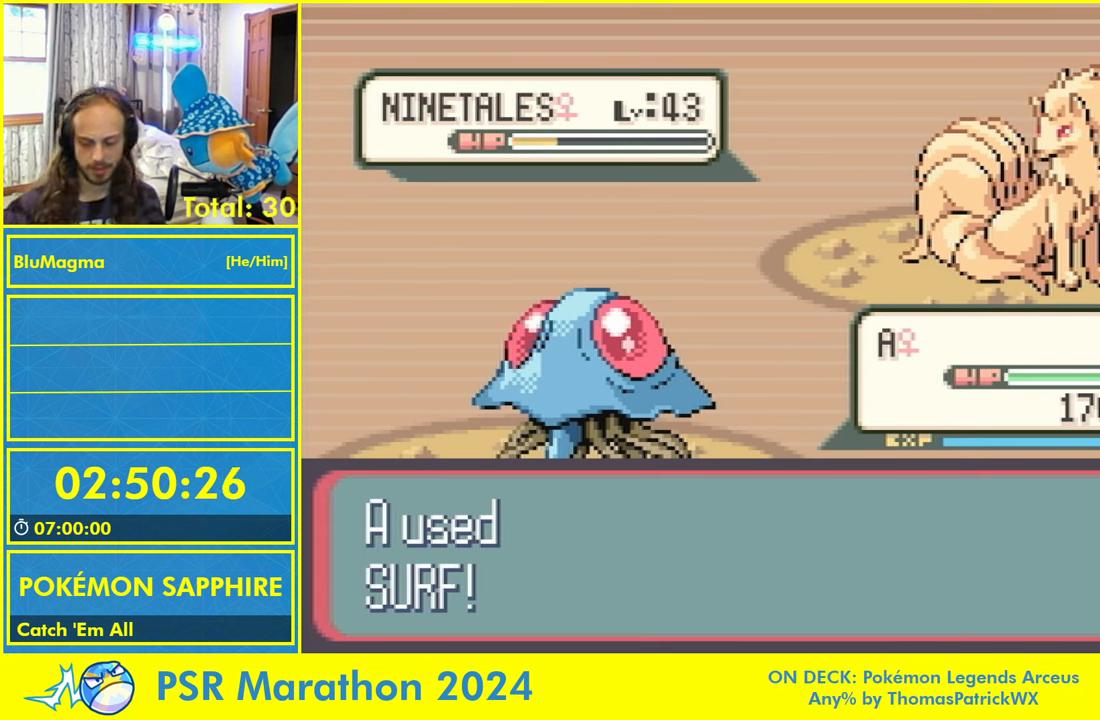
{"buttons": [], "events": []}
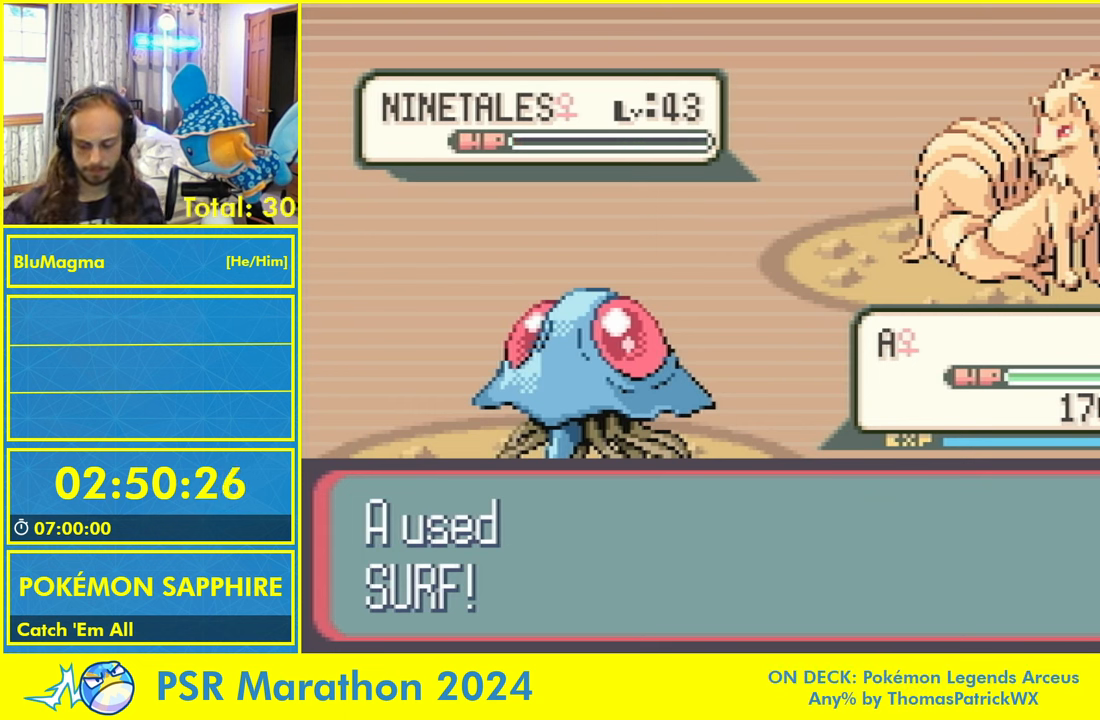
{"buttons": [], "events": []}
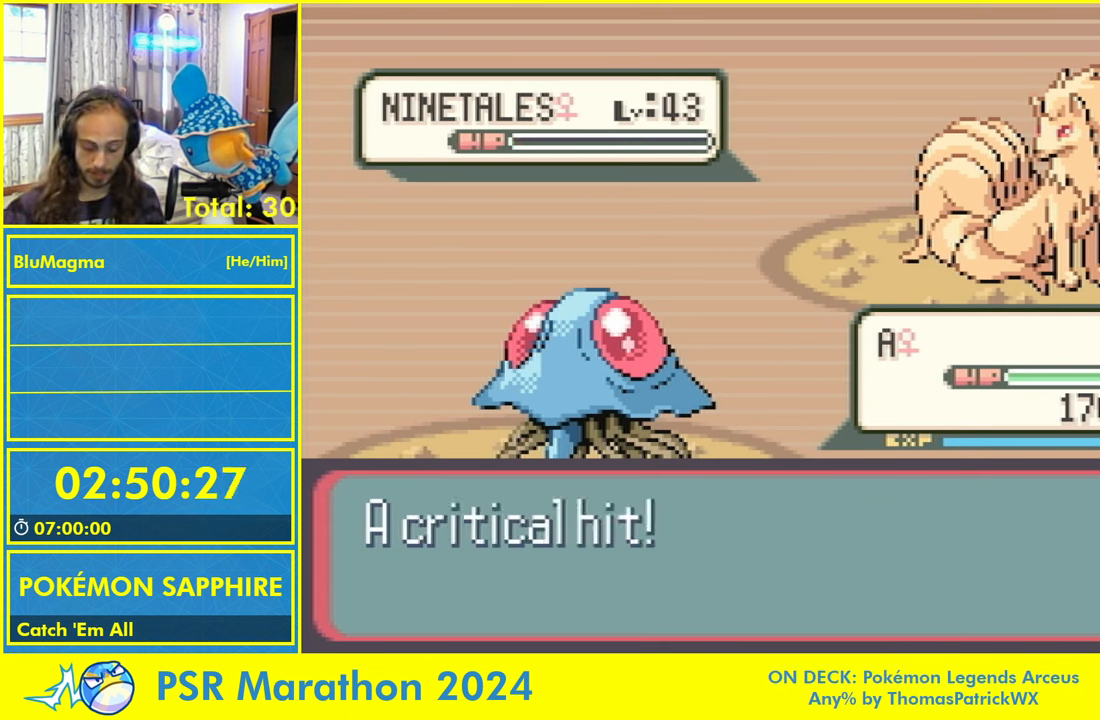
{"buttons": [], "events": []}
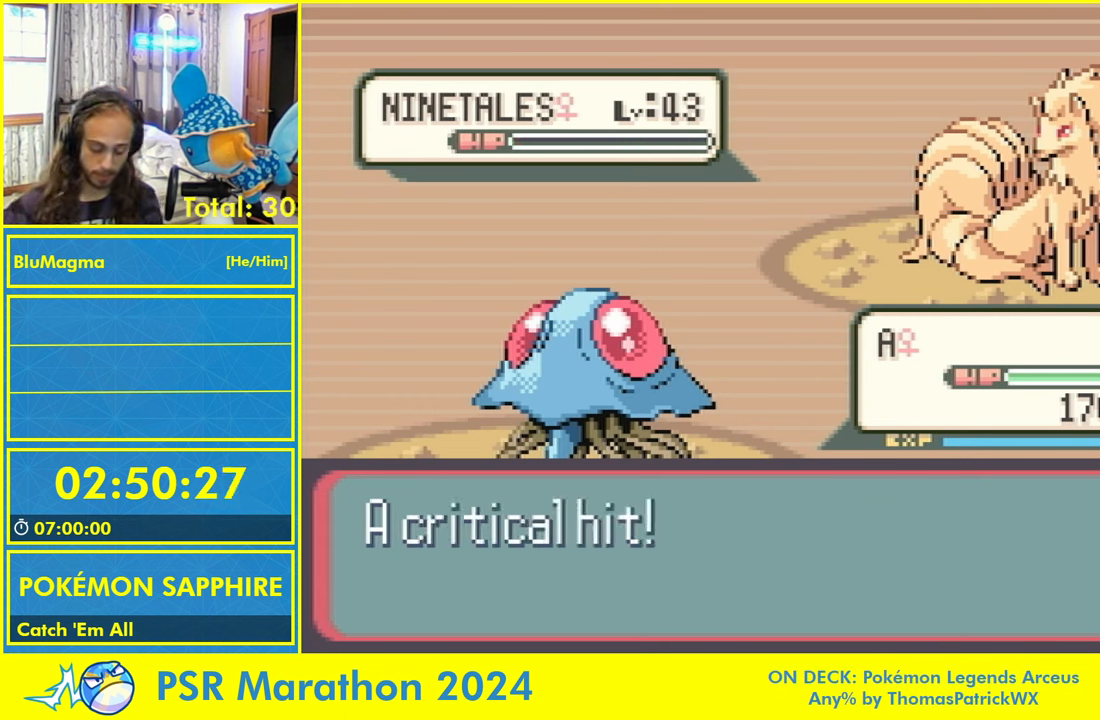
{"buttons": [], "events": [[350, "L1", "down"], [400, "A", "down"], [466, "L1", "up"], [500, "A", "up"]]}
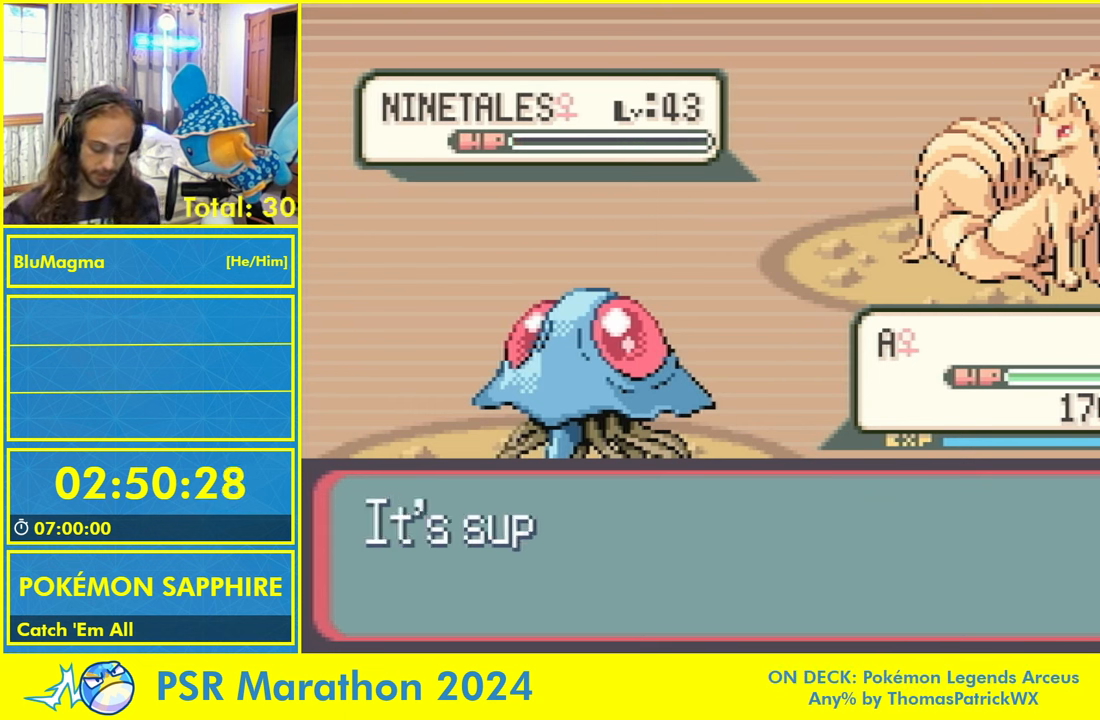
{"buttons": ["L1"], "events": [[50, "L1", "down"], [100, "A", "down"], [166, "L1", "up"], [183, "A", "up"], [233, "L1", "down"], [316, "A", "down"], [350, "A", "up"], [366, "L1", "up"], [500, "L1", "down"]]}
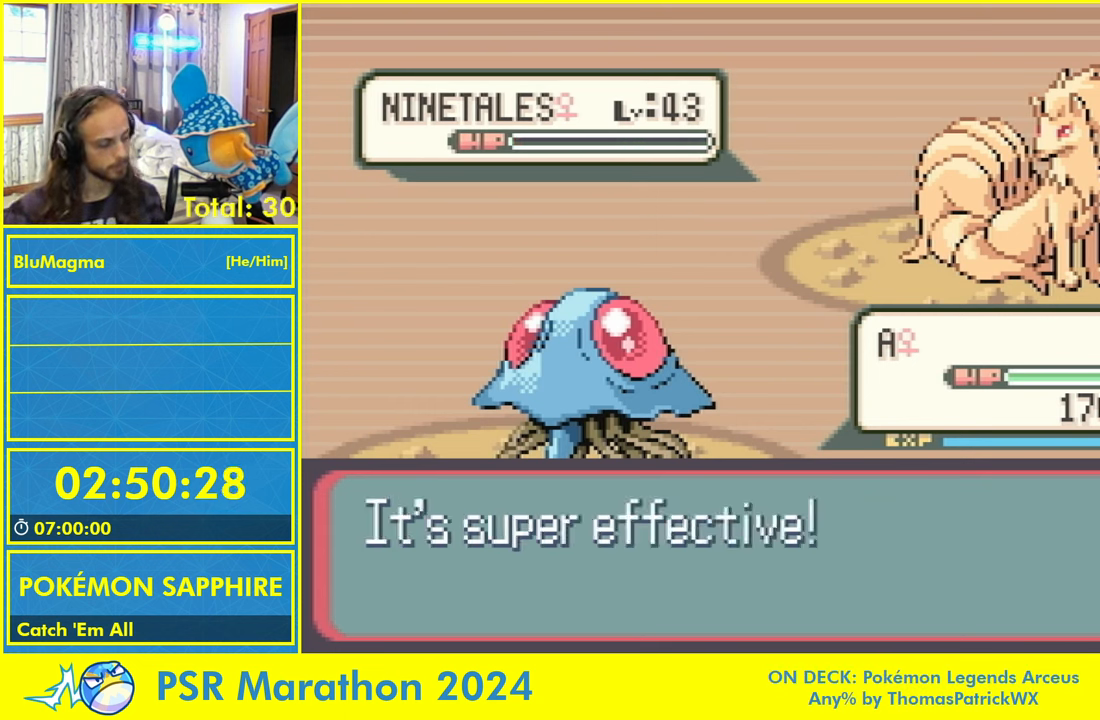
{"buttons": ["L1"], "events": [[33, "A", "down"], [50, "B", "down"], [116, "A", "up"], [116, "L1", "up"], [150, "B", "up"], [166, "L1", "down"], [183, "A", "down"], [250, "B", "down"], [250, "L1", "up"], [317, "B", "up"], [383, "B", "down"], [417, "A", "up"], [467, "L1", "down"], [500, "B", "up"]]}
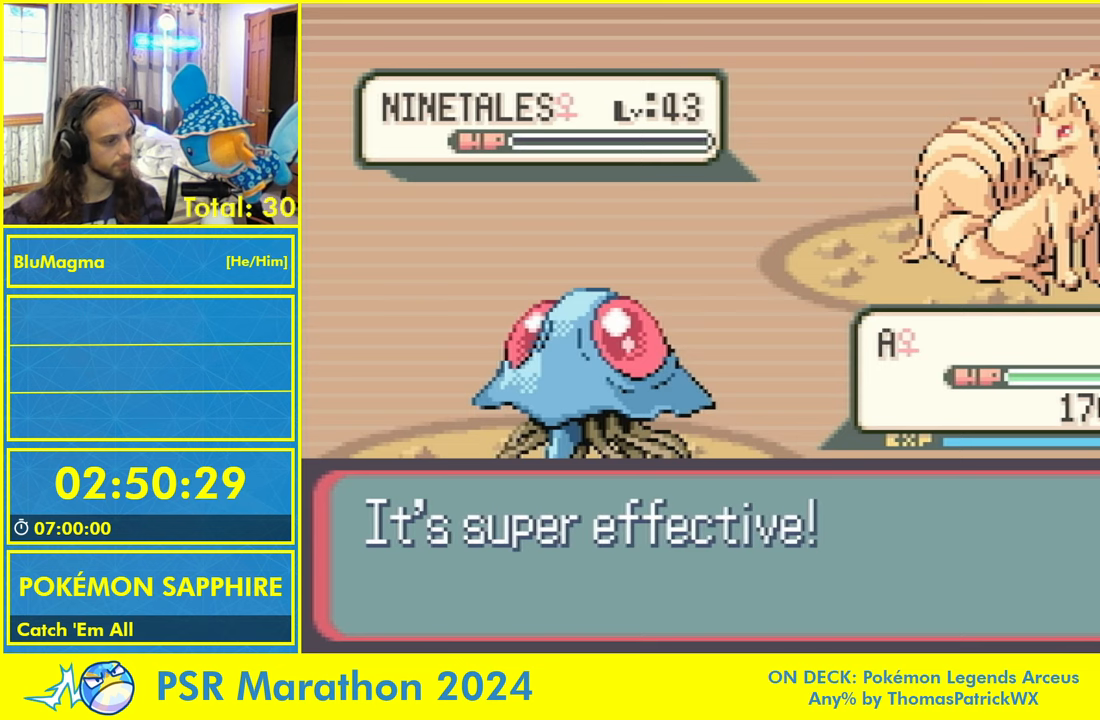
{"buttons": [], "events": [[33, "A", "down"], [83, "B", "down"], [100, "L1", "up"], [117, "A", "up"], [150, "B", "up"], [200, "A", "down"], [233, "B", "down"], [317, "A", "up"], [317, "B", "up"], [350, "L1", "down"], [400, "A", "down"], [417, "B", "down"], [467, "A", "up"], [467, "L1", "up"], [500, "B", "up"]]}
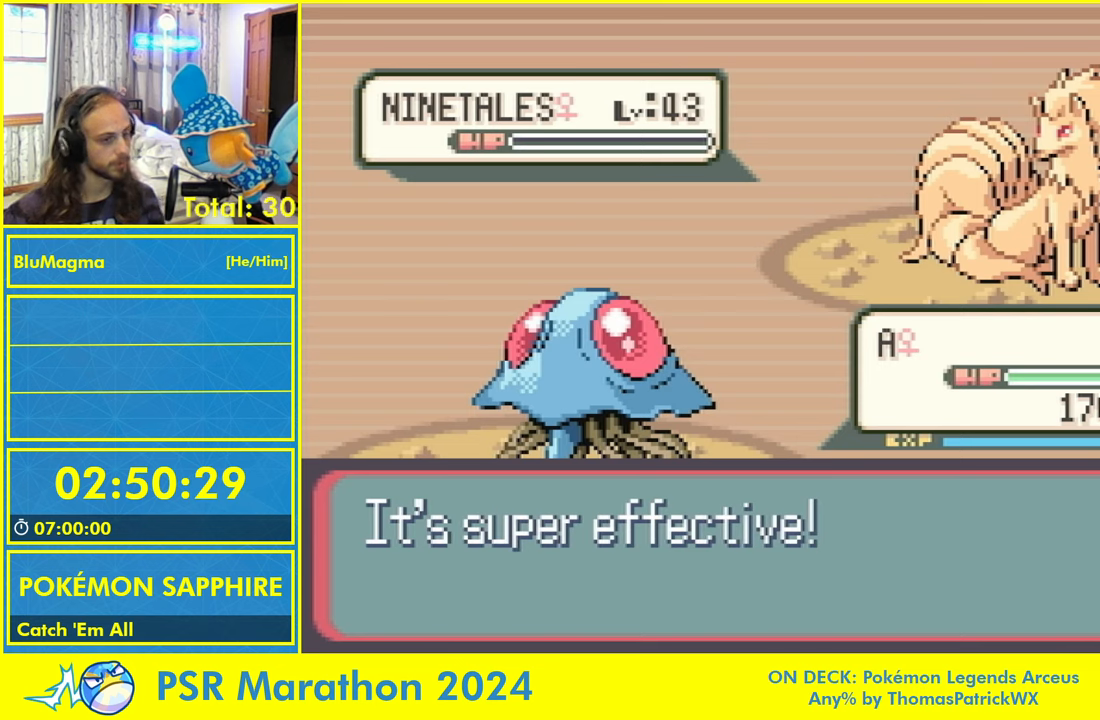
{"buttons": ["A", "B"], "events": [[33, "A", "down"], [100, "B", "down"], [183, "A", "up"], [200, "B", "up"], [217, "L1", "down"], [267, "A", "down"], [283, "B", "down"], [350, "A", "up"], [350, "L1", "up"], [383, "B", "up"], [400, "L1", "down"], [433, "A", "down"], [467, "B", "down"], [483, "L1", "up"]]}
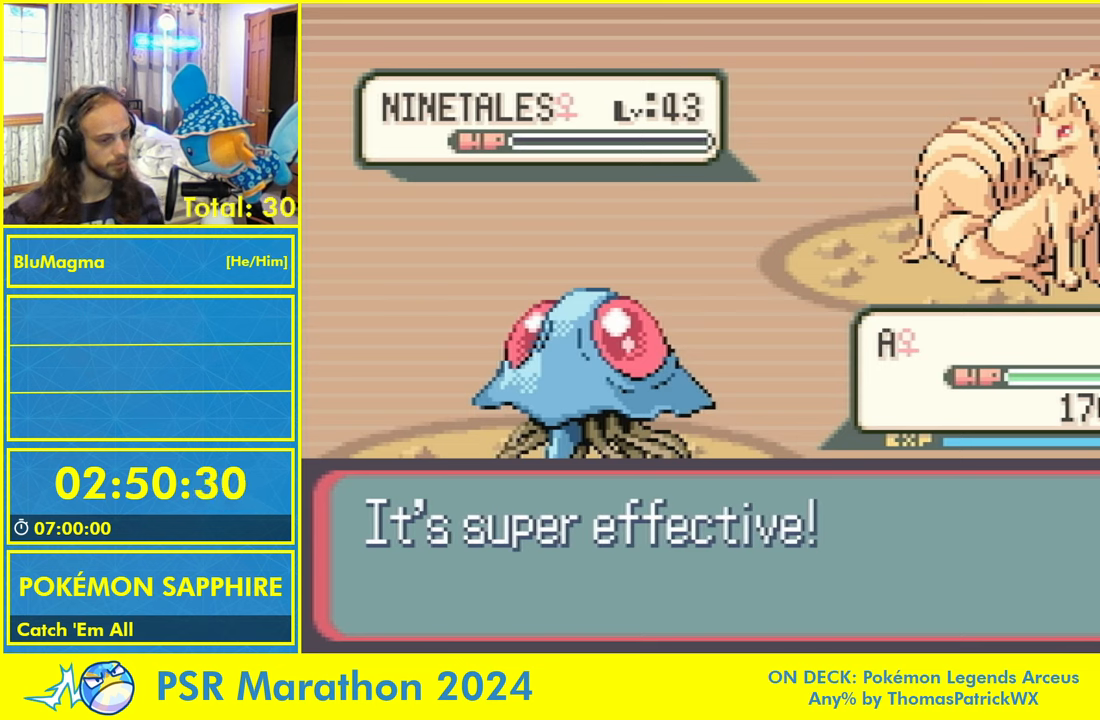
{"buttons": ["A", "B"], "events": [[33, "A", "up"], [50, "B", "up"], [67, "A", "down"], [133, "B", "down"], [217, "A", "up"], [233, "B", "up"], [233, "L1", "down"], [267, "A", "down"], [300, "B", "down"], [350, "A", "up"], [350, "L1", "up"], [400, "B", "up"], [433, "A", "down"], [467, "B", "down"]]}
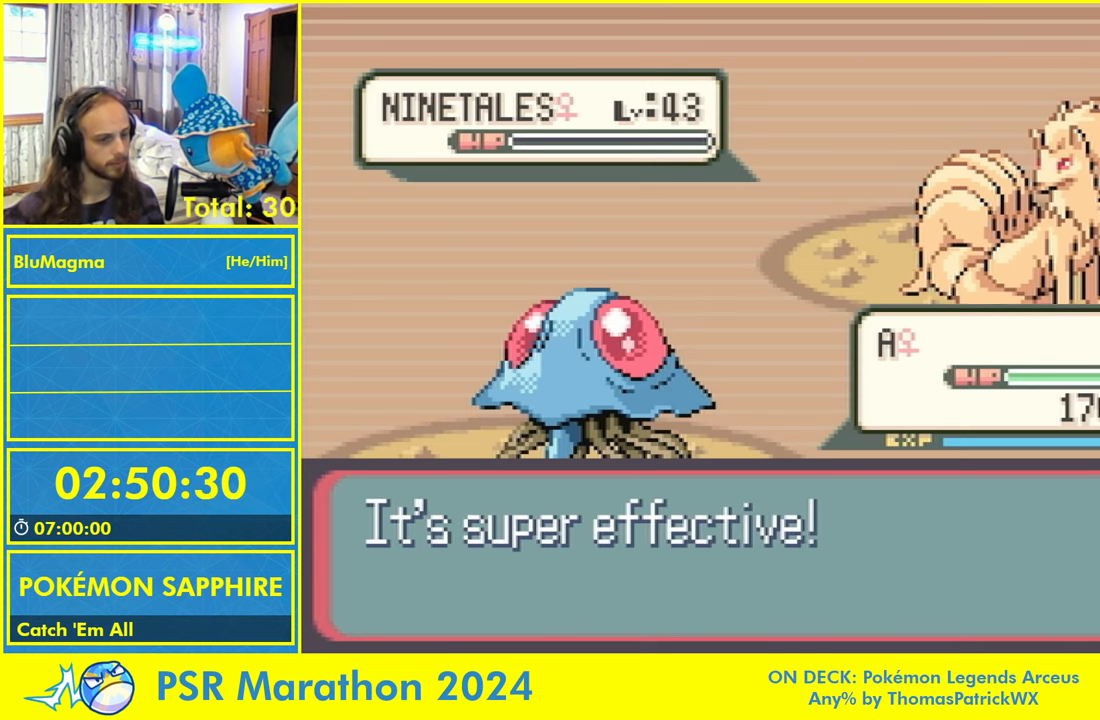
{"buttons": ["B"], "events": [[33, "A", "up"], [50, "B", "up"], [100, "A", "down"], [100, "L1", "down"], [133, "B", "down"], [183, "A", "up"], [183, "L1", "up"], [217, "B", "up"], [250, "L1", "down"], [267, "A", "down"], [300, "B", "down"], [317, "L1", "up"], [350, "A", "up"], [383, "B", "up"], [417, "A", "down"], [417, "L1", "down"], [450, "B", "down"], [483, "L1", "up"], [500, "A", "up"]]}
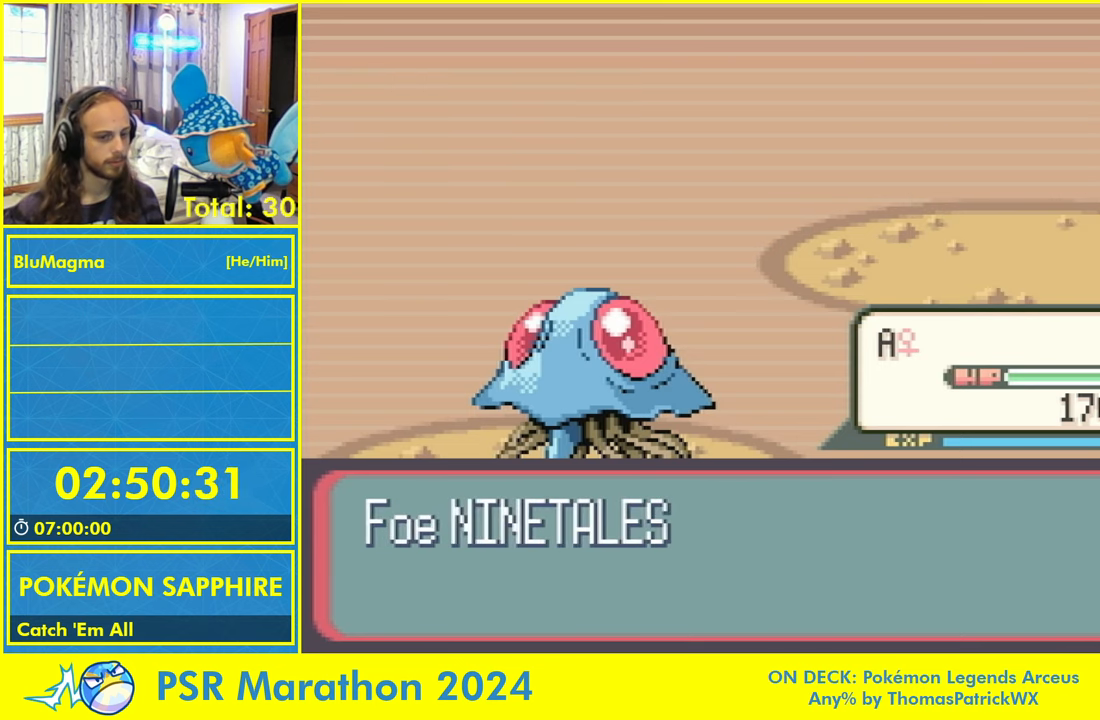
{"buttons": ["B"], "events": [[33, "B", "up"], [50, "L1", "down"], [100, "A", "down"], [133, "B", "down"], [183, "A", "up"], [183, "L1", "up"], [200, "B", "up"], [250, "A", "down"], [250, "L1", "down"], [283, "B", "down"], [317, "L1", "up"], [350, "A", "up"], [383, "A", "down"], [383, "B", "up"], [450, "B", "down"], [500, "A", "up"]]}
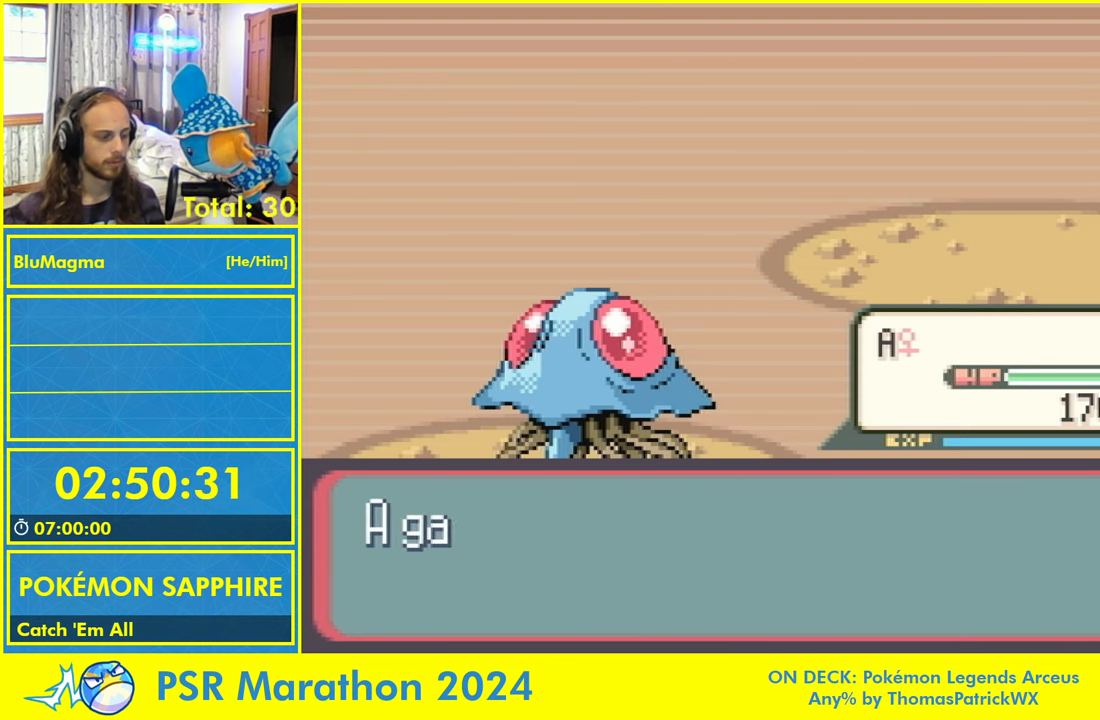
{"buttons": [], "events": [[50, "B", "up"], [67, "A", "down"], [67, "L1", "down"], [133, "B", "down"], [183, "B", "up"], [200, "A", "up"], [283, "B", "down"], [333, "L1", "up"], [367, "B", "up"], [383, "A", "down"], [400, "L1", "down"], [450, "B", "down"], [450, "L1", "up"], [467, "A", "up"], [500, "B", "up"]]}
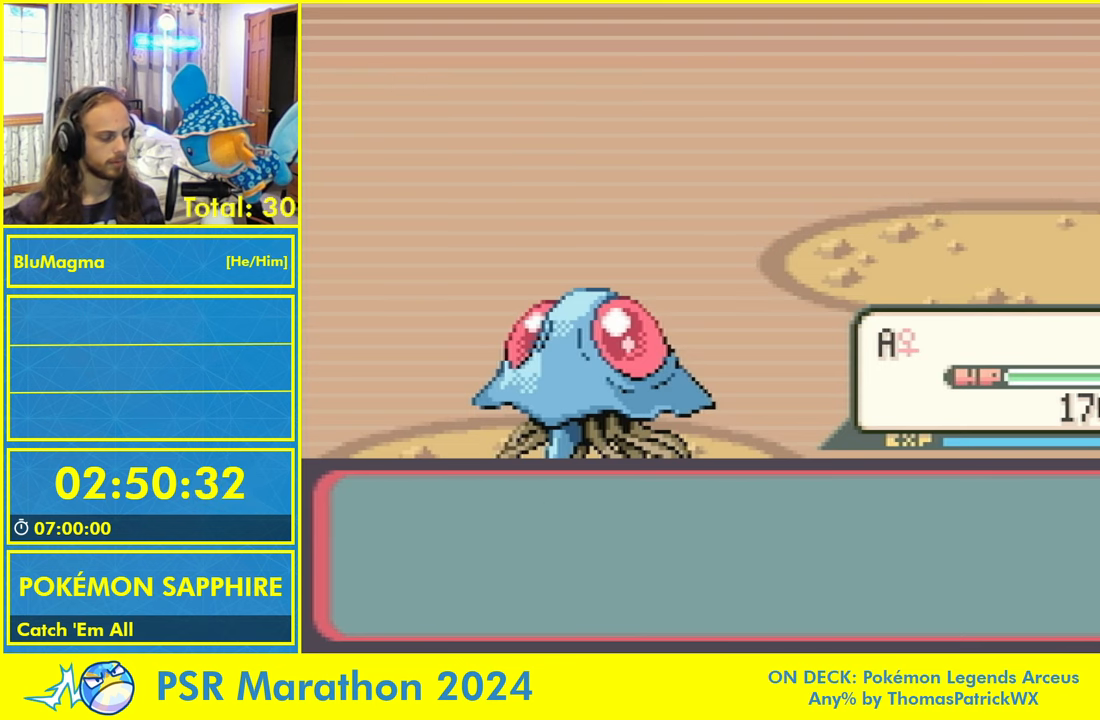
{"buttons": [], "events": []}
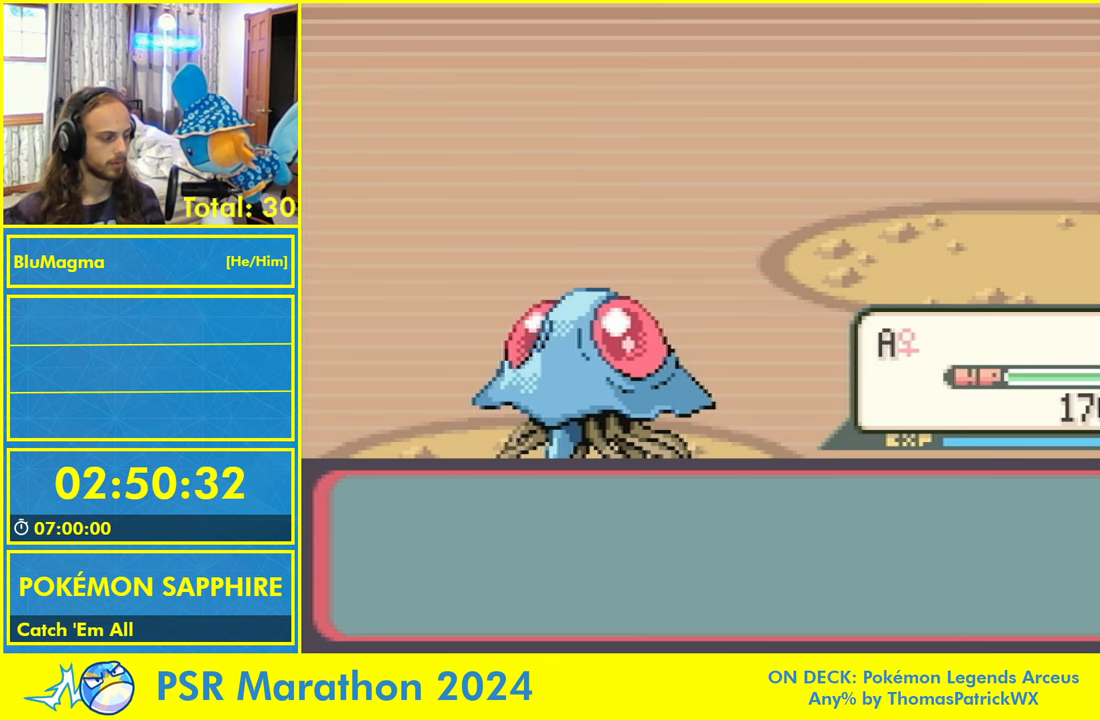
{"buttons": ["A", "L1"], "events": [[117, "L1", "down"], [133, "A", "down"], [183, "B", "down"], [183, "L1", "up"], [233, "A", "up"], [267, "B", "up"], [300, "A", "down"], [317, "L1", "down"], [350, "B", "down"], [400, "A", "up"], [417, "B", "up"], [467, "A", "down"]]}
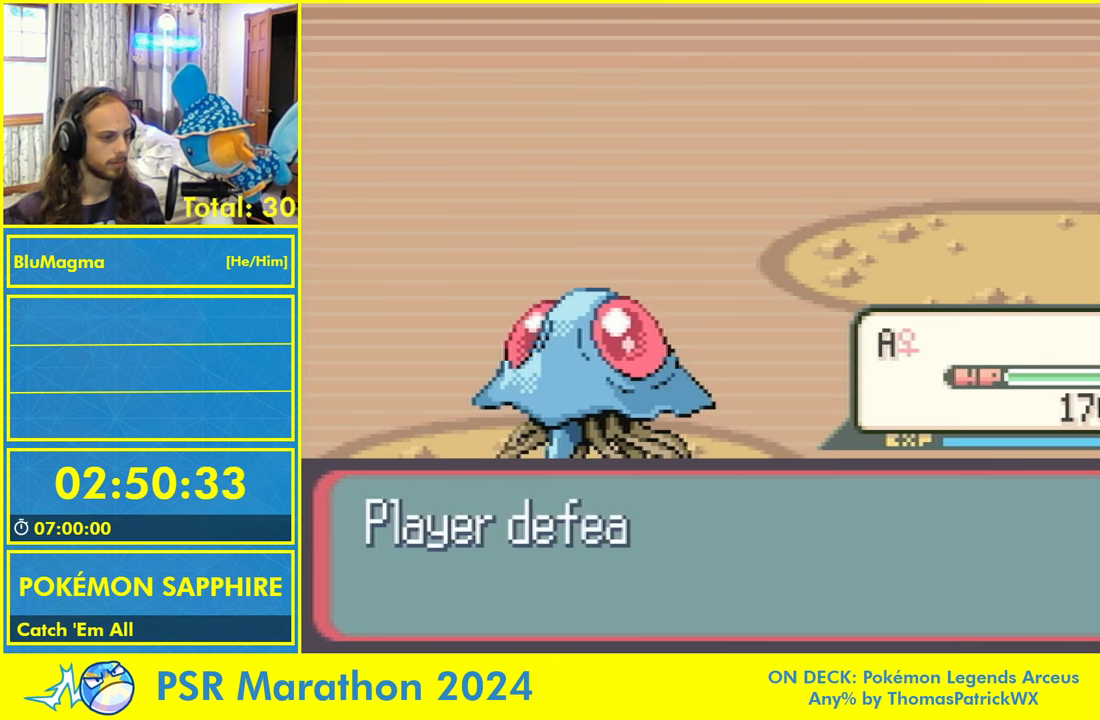
{"buttons": ["A", "B", "L1"], "events": [[17, "B", "down"], [50, "A", "up"], [50, "L1", "up"], [117, "A", "down"], [117, "B", "up"], [183, "B", "down"], [217, "A", "up"], [267, "B", "up"], [267, "L1", "down"], [283, "A", "down"], [333, "B", "down"], [367, "A", "up"], [367, "L1", "up"], [417, "B", "up"], [433, "A", "down"], [433, "L1", "down"], [500, "B", "down"]]}
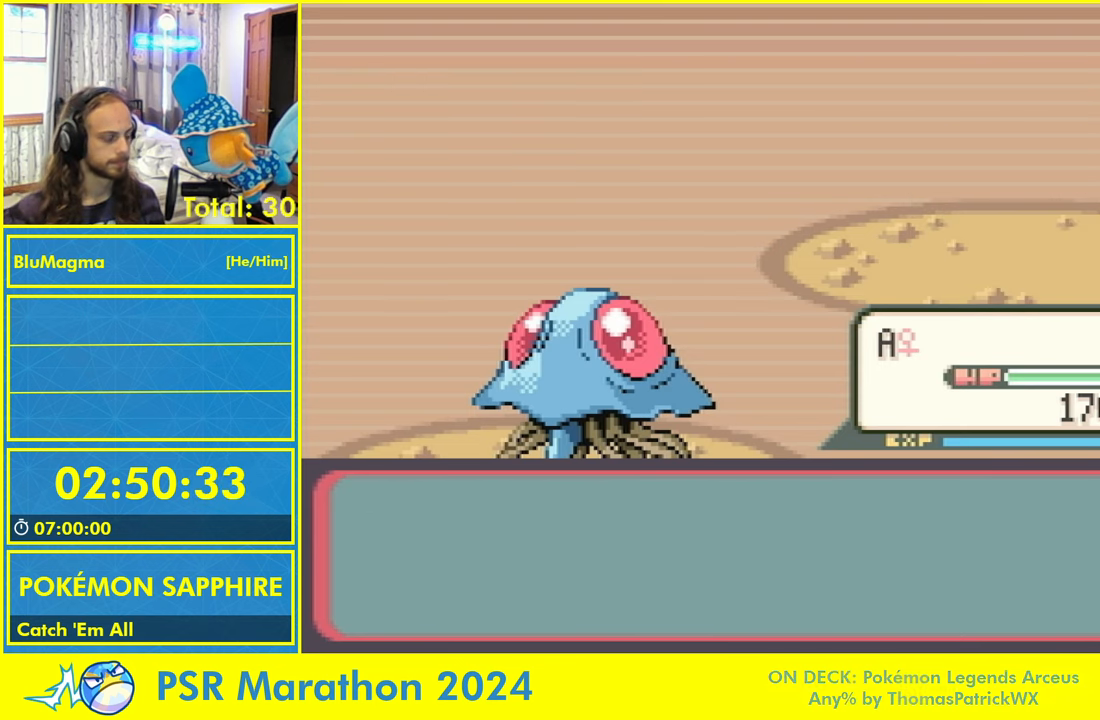
{"buttons": ["A", "L1"], "events": [[17, "L1", "up"], [33, "A", "up"], [67, "B", "up"], [267, "L1", "down"], [283, "A", "down"], [350, "B", "down"], [367, "A", "up"], [367, "L1", "up"], [434, "B", "up"], [467, "A", "down"], [484, "L1", "down"]]}